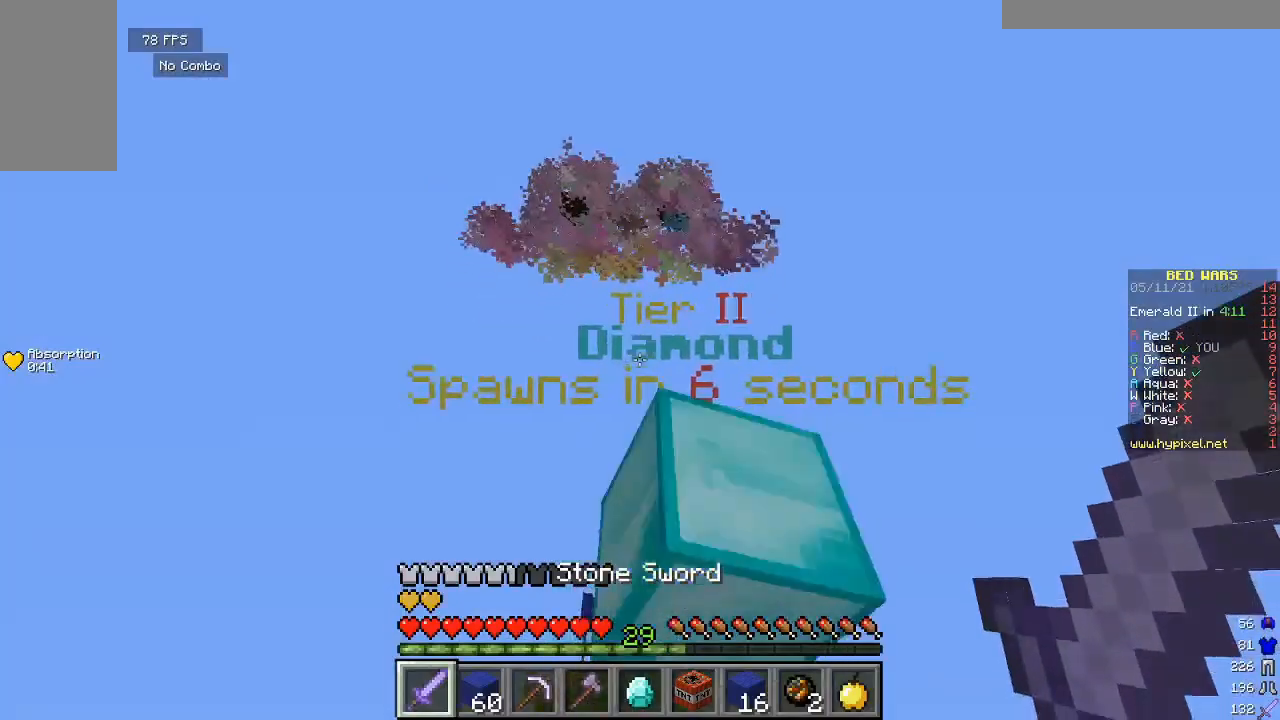
Gameplay with keyboard and mouse; each line is a JSON object with the keys and mouse buttons held at the frame after it. "events" lists presses ("down") and releases ("up") of "a", "d", "s", "w", "mouse_left" and "mouse_right" between this image and that frame as [ms after this image, input, new state], when the widget could be followed in between. "mouse_left", "mouse_right" = the "left", "right" buttons of the "mouse" list. No other keys are recorded. Fast repeated clicks can show as one long hold. Mouse movement is not recorded.
{"keys": ["w"], "mouse": [], "events": []}
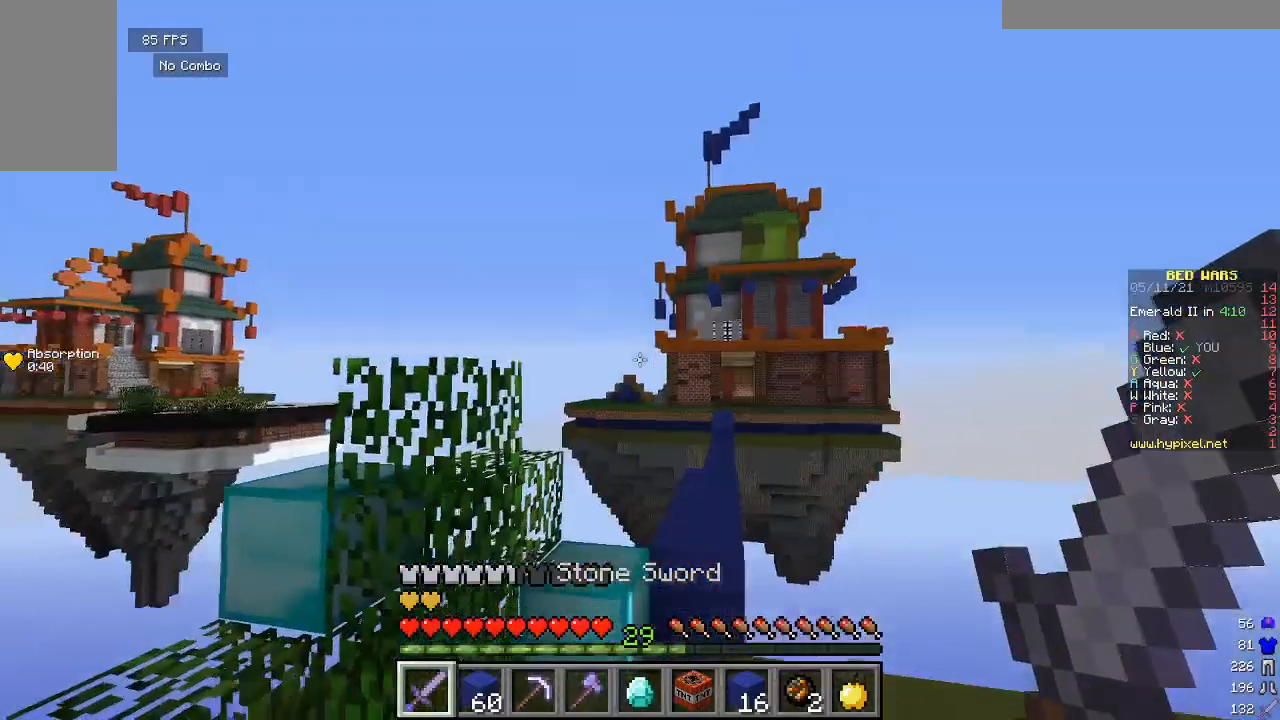
{"keys": ["w"], "mouse": [], "events": []}
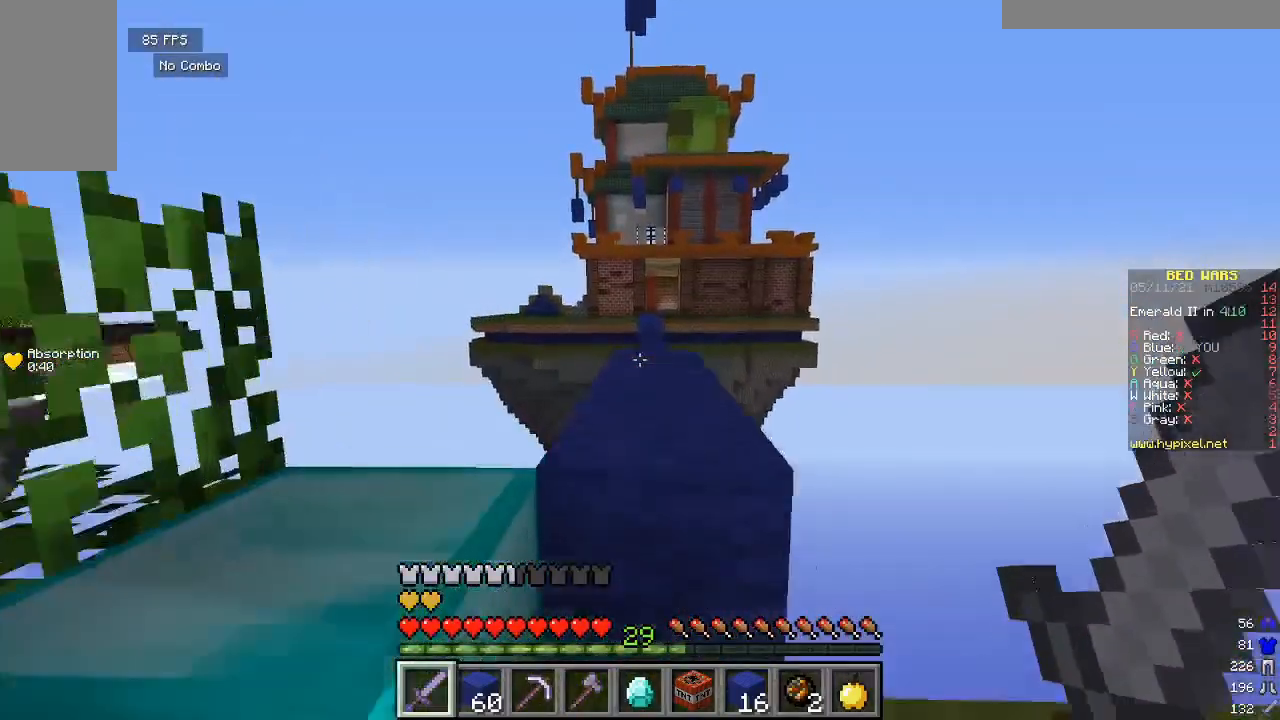
{"keys": ["w"], "mouse": [], "events": []}
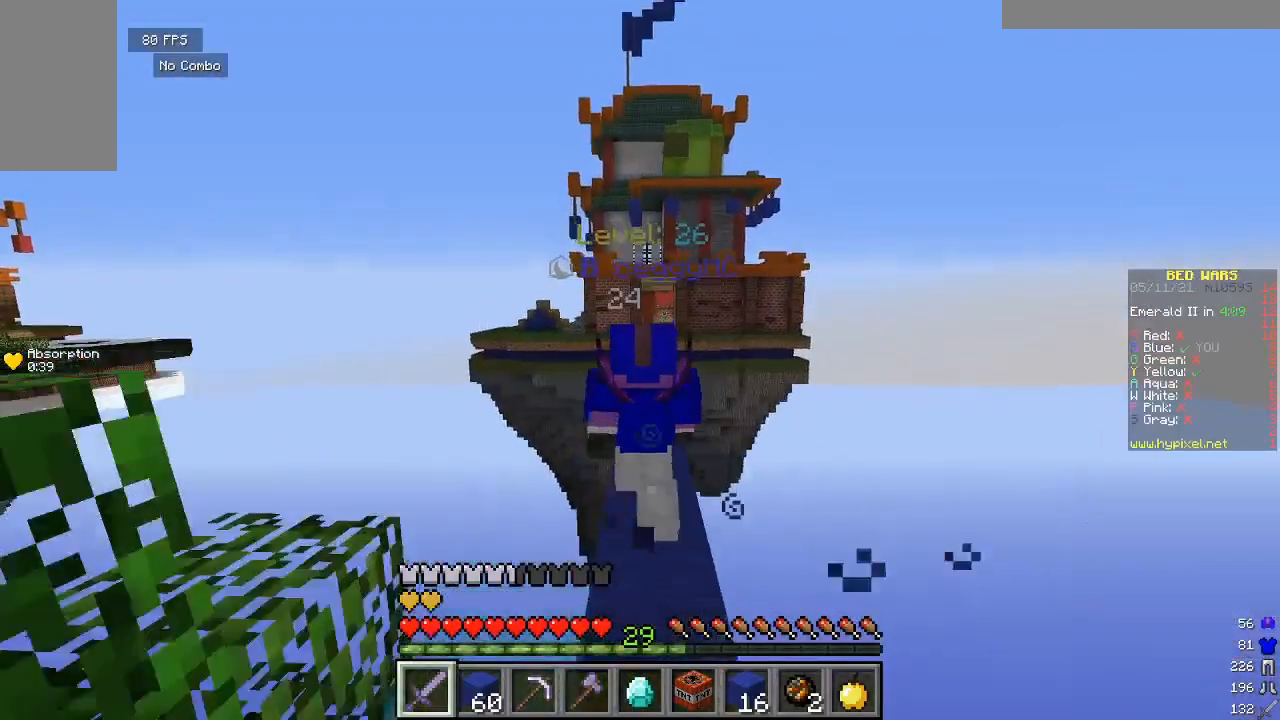
{"keys": ["w"], "mouse": [], "events": []}
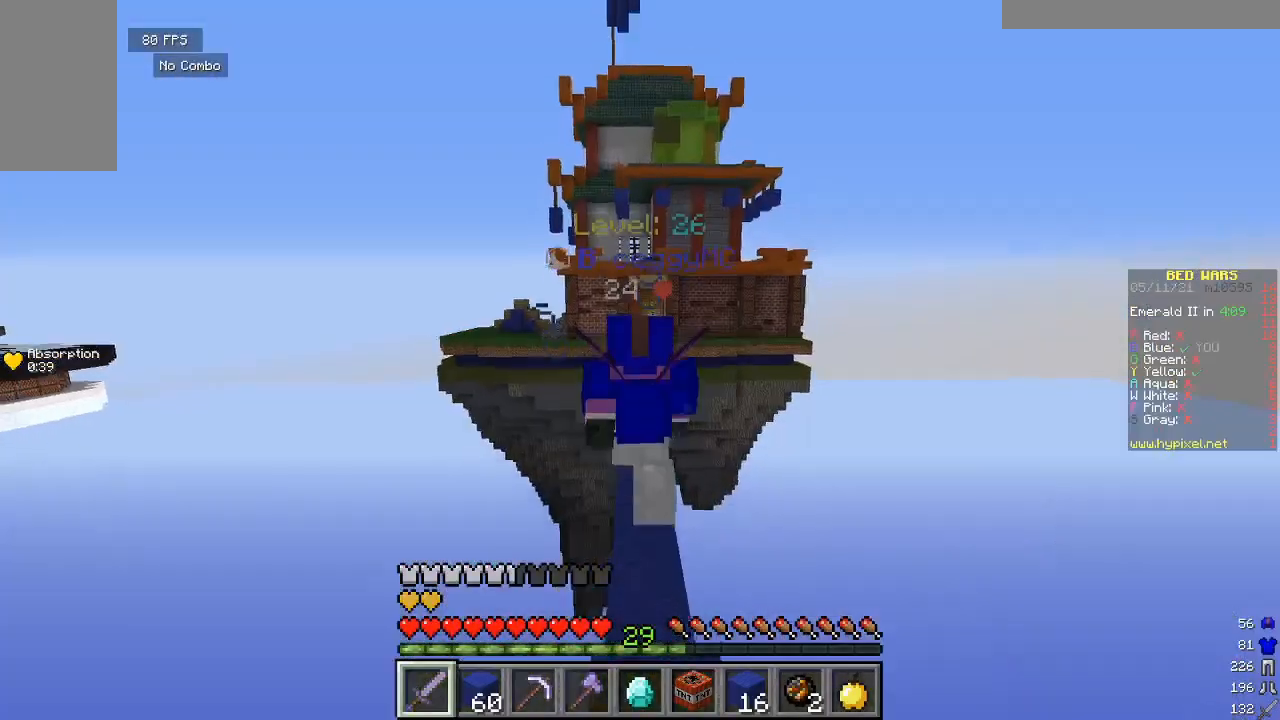
{"keys": ["w"], "mouse": [], "events": []}
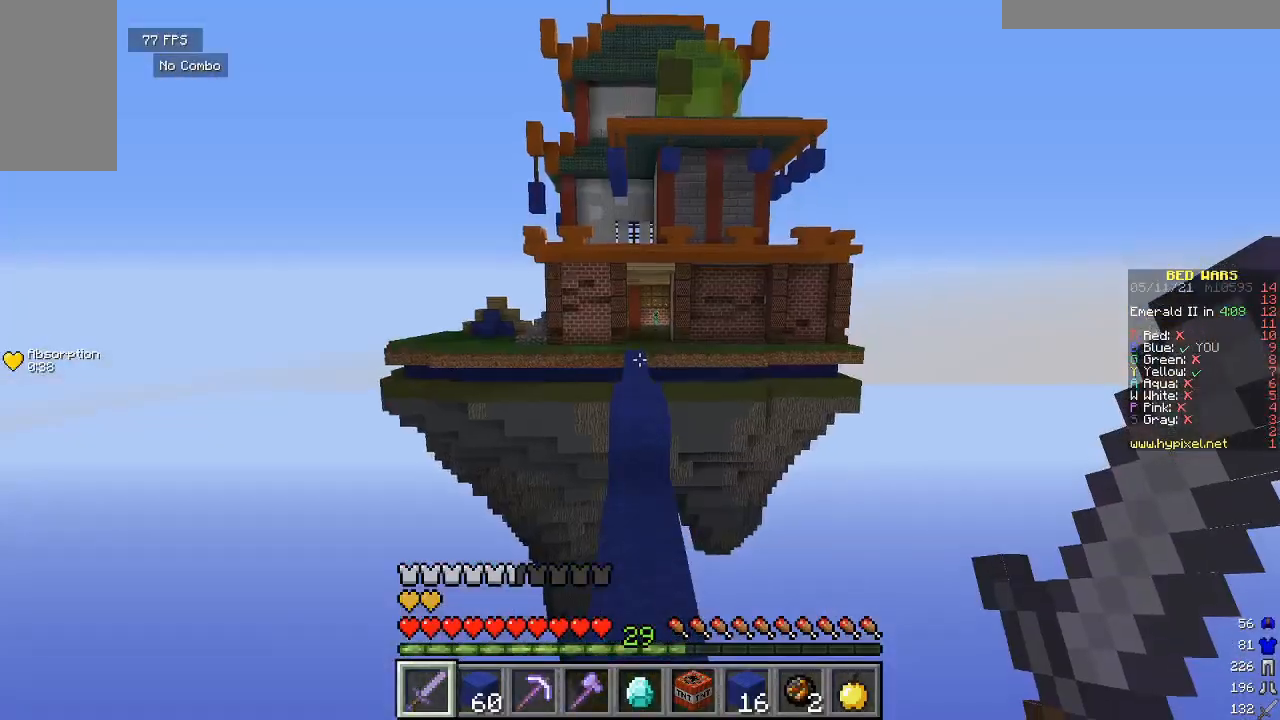
{"keys": ["w"], "mouse": [], "events": []}
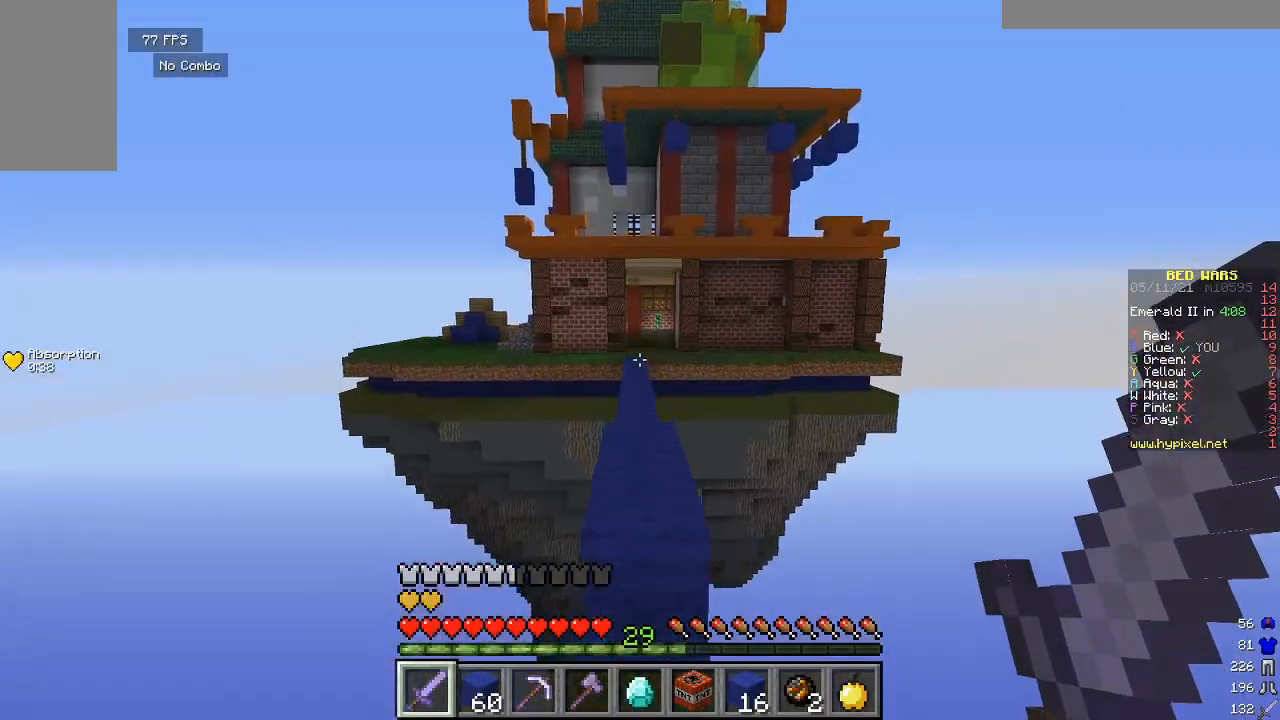
{"keys": ["w"], "mouse": [], "events": []}
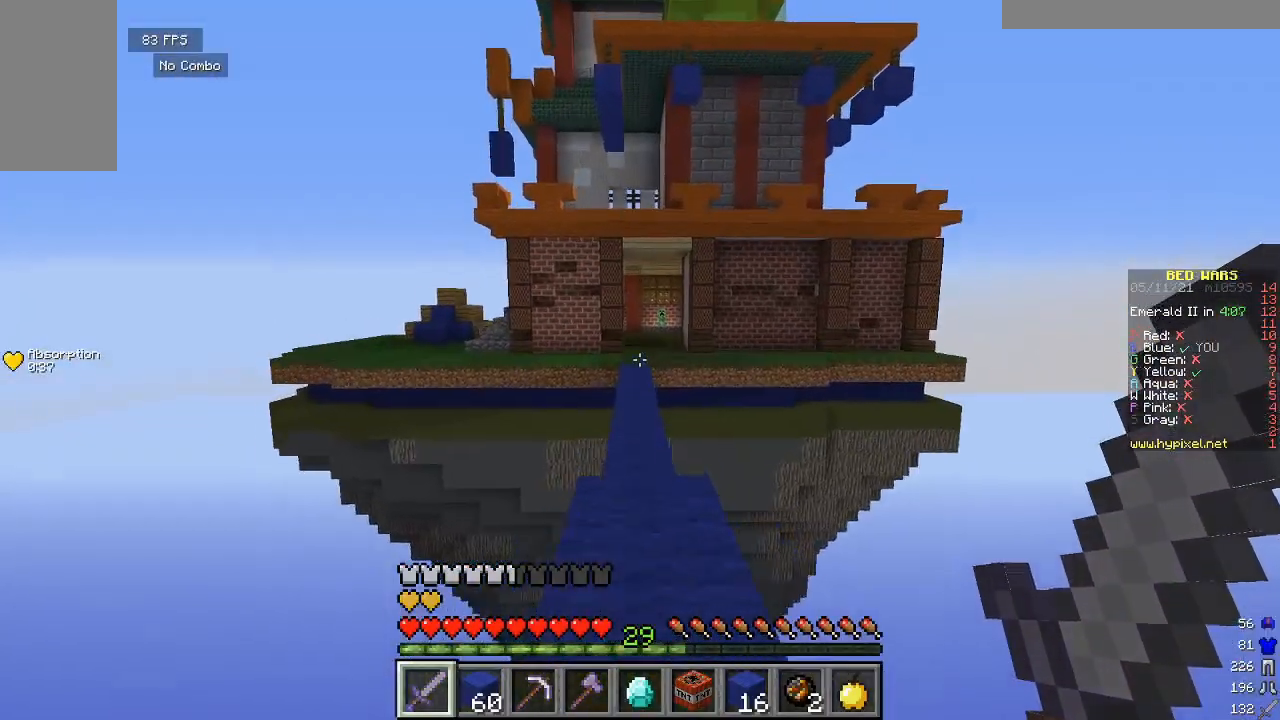
{"keys": ["w"], "mouse": [], "events": []}
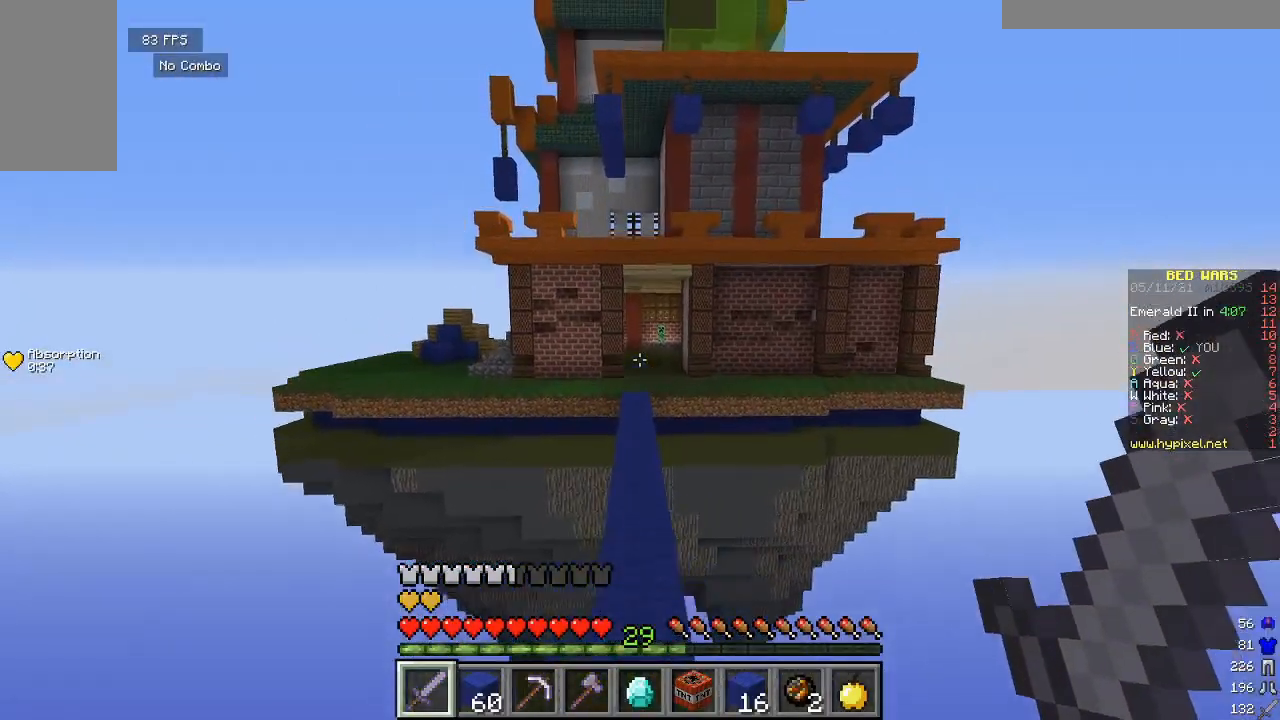
{"keys": ["w"], "mouse": [], "events": []}
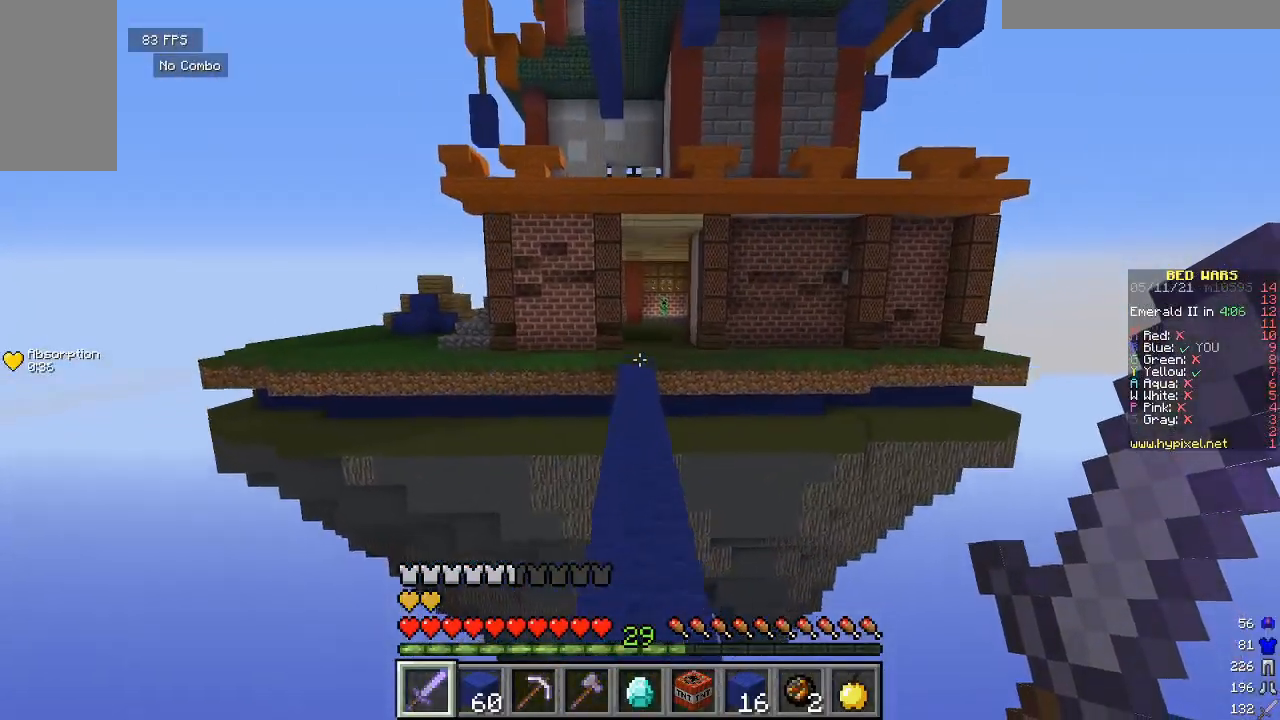
{"keys": ["w"], "mouse": [], "events": []}
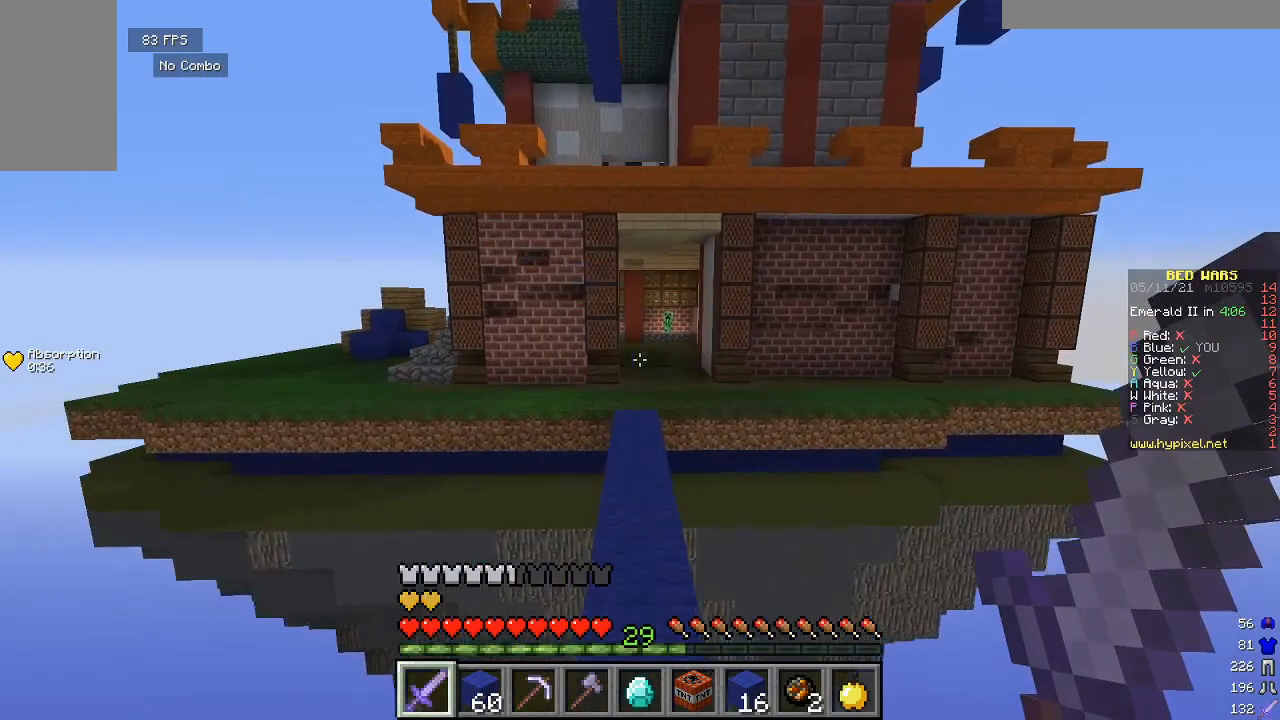
{"keys": ["w"], "mouse": [], "events": []}
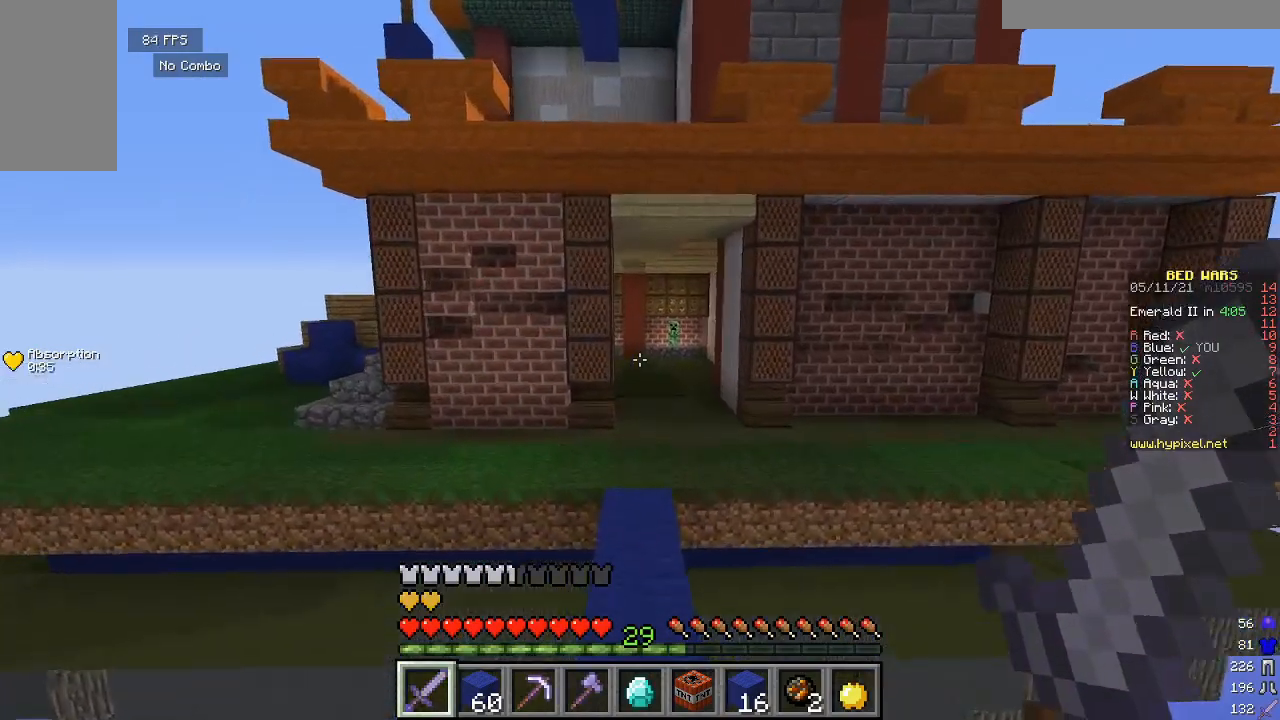
{"keys": ["w"], "mouse": [], "events": []}
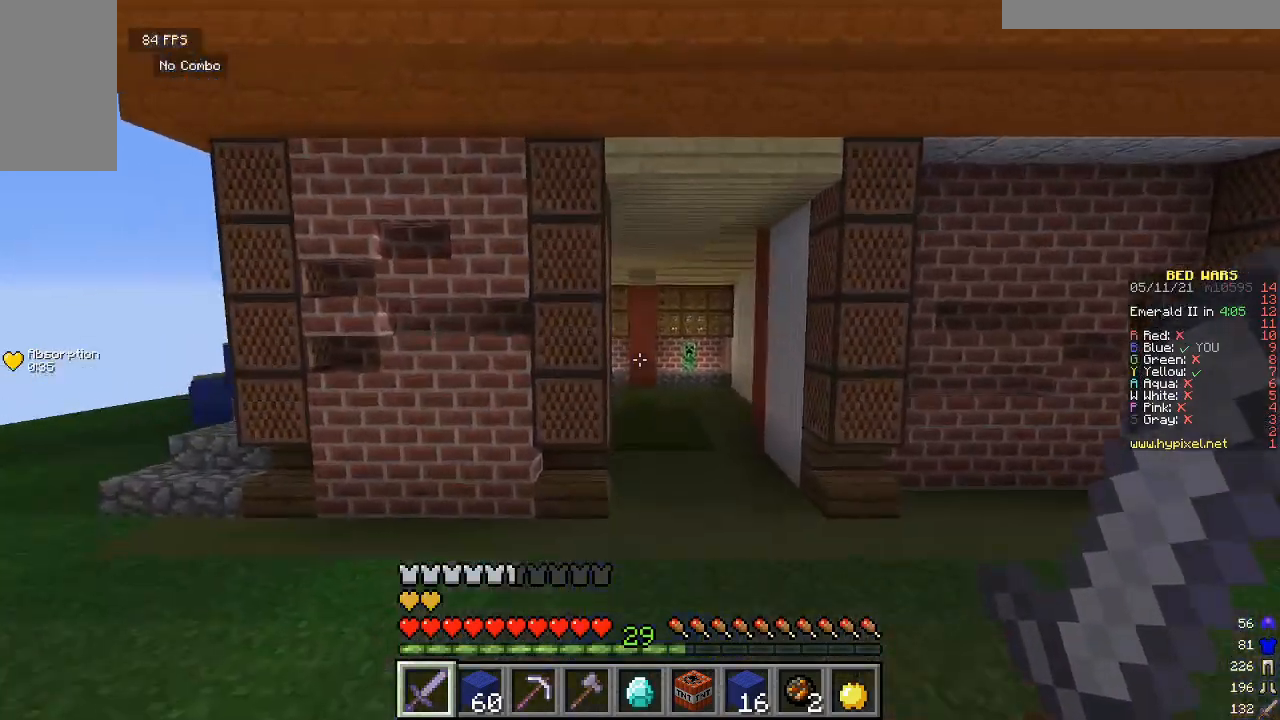
{"keys": ["w"], "mouse": [], "events": []}
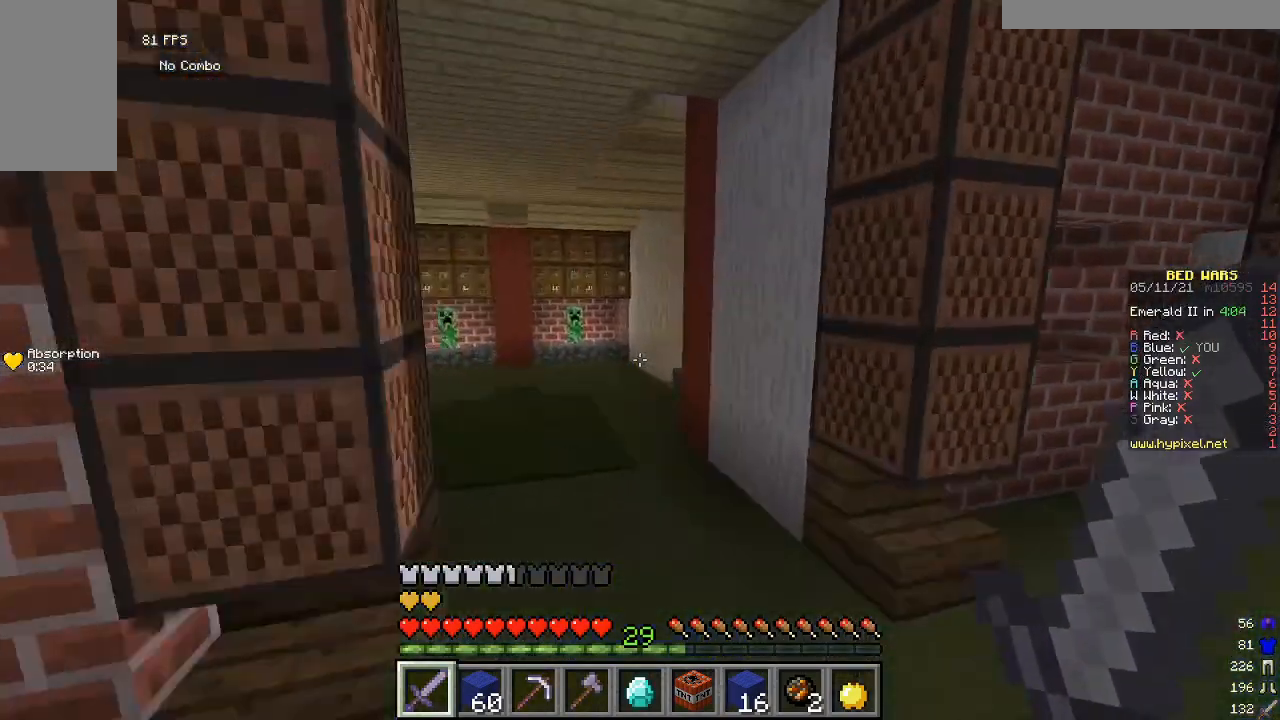
{"keys": ["w"], "mouse": [], "events": []}
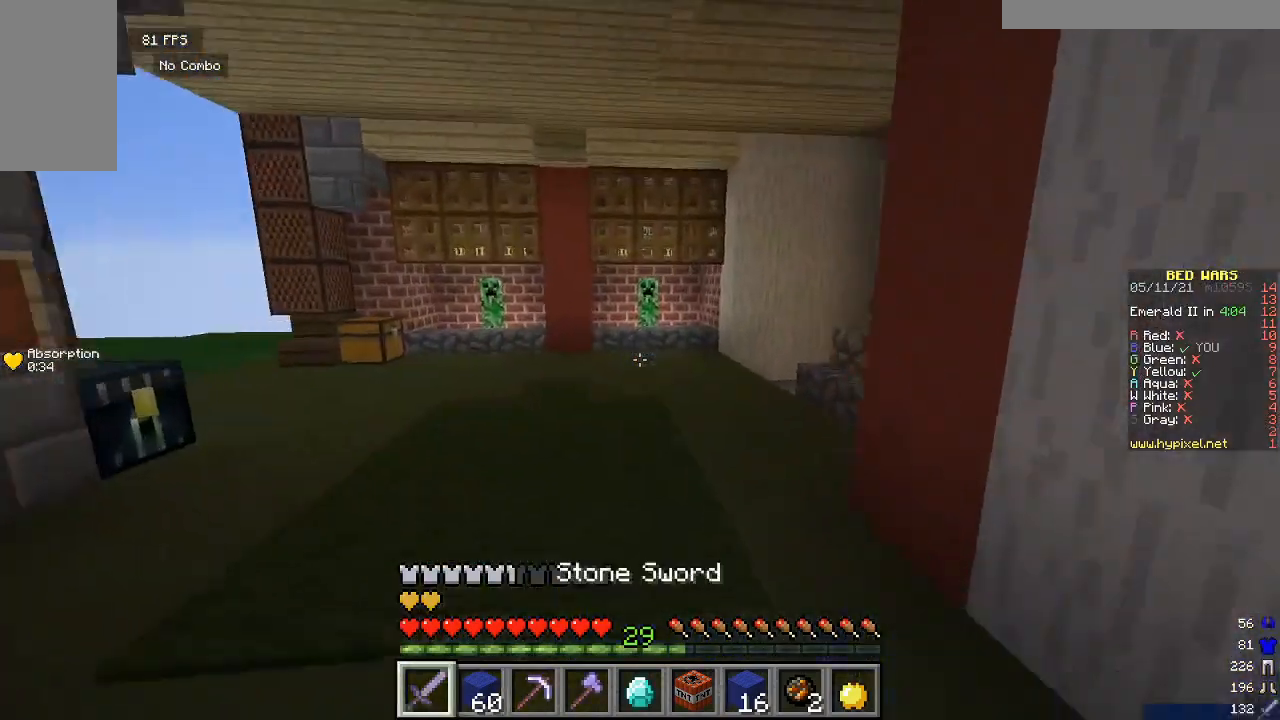
{"keys": ["w"], "mouse": [], "events": []}
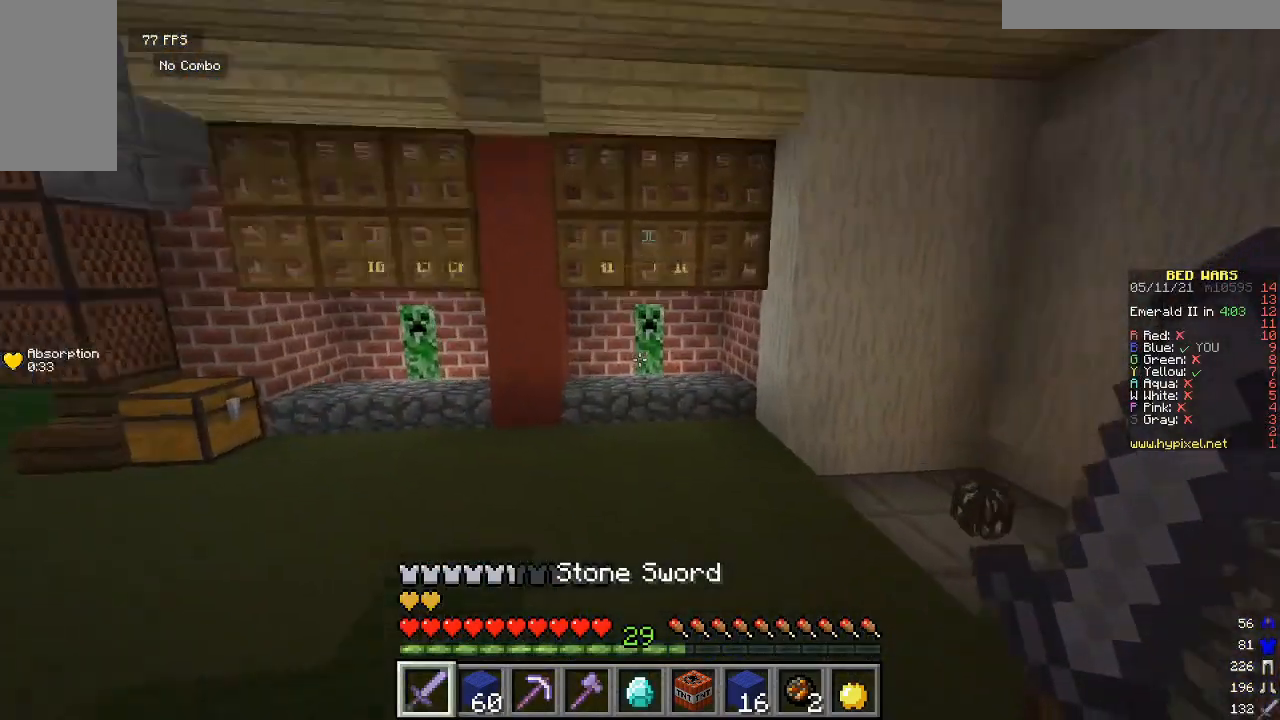
{"keys": ["w"], "mouse": [], "events": []}
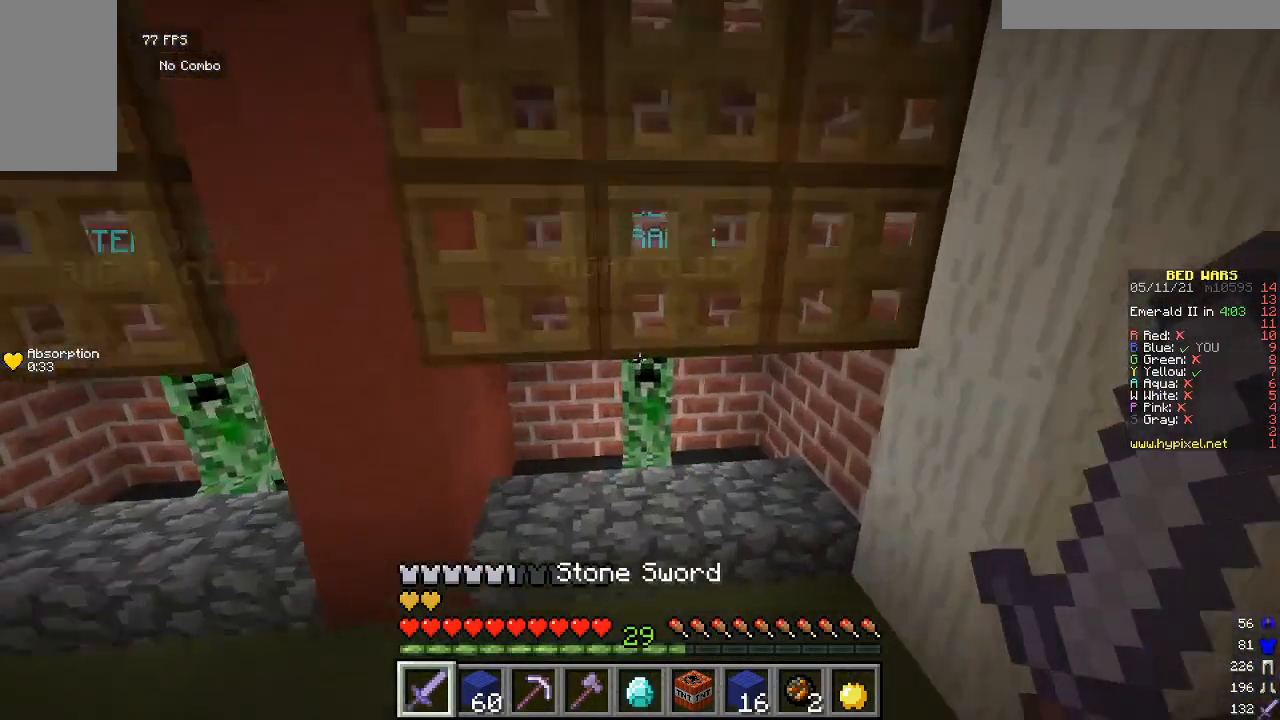
{"keys": [], "mouse": [], "events": [[200, "mouse_right", "down"], [300, "w", "up"], [400, "mouse_right", "up"]]}
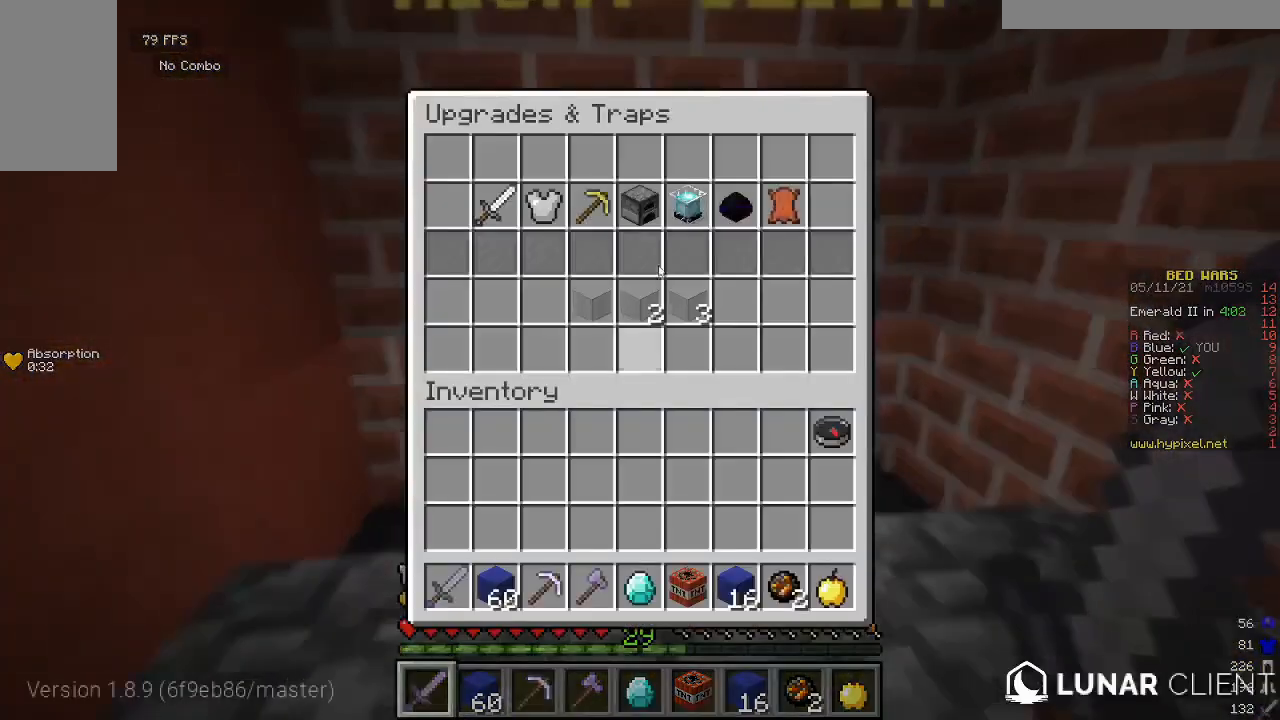
{"keys": [], "mouse": [], "events": []}
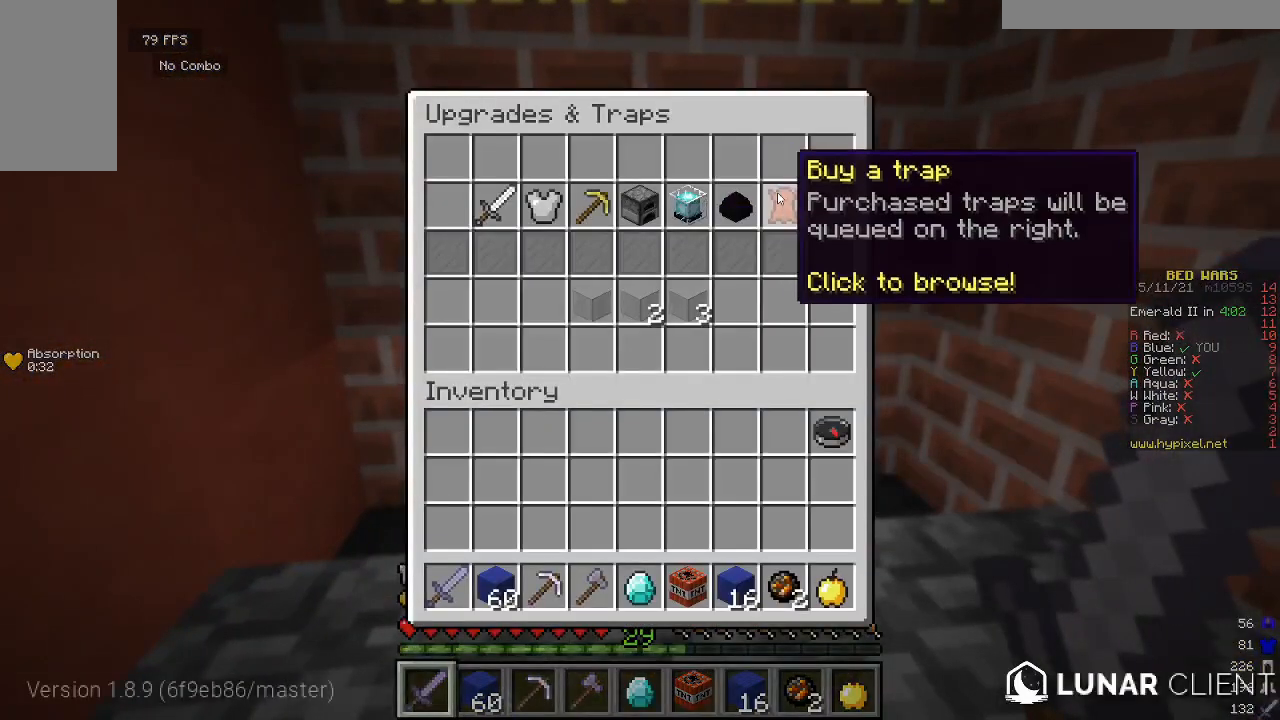
{"keys": [], "mouse": [], "events": []}
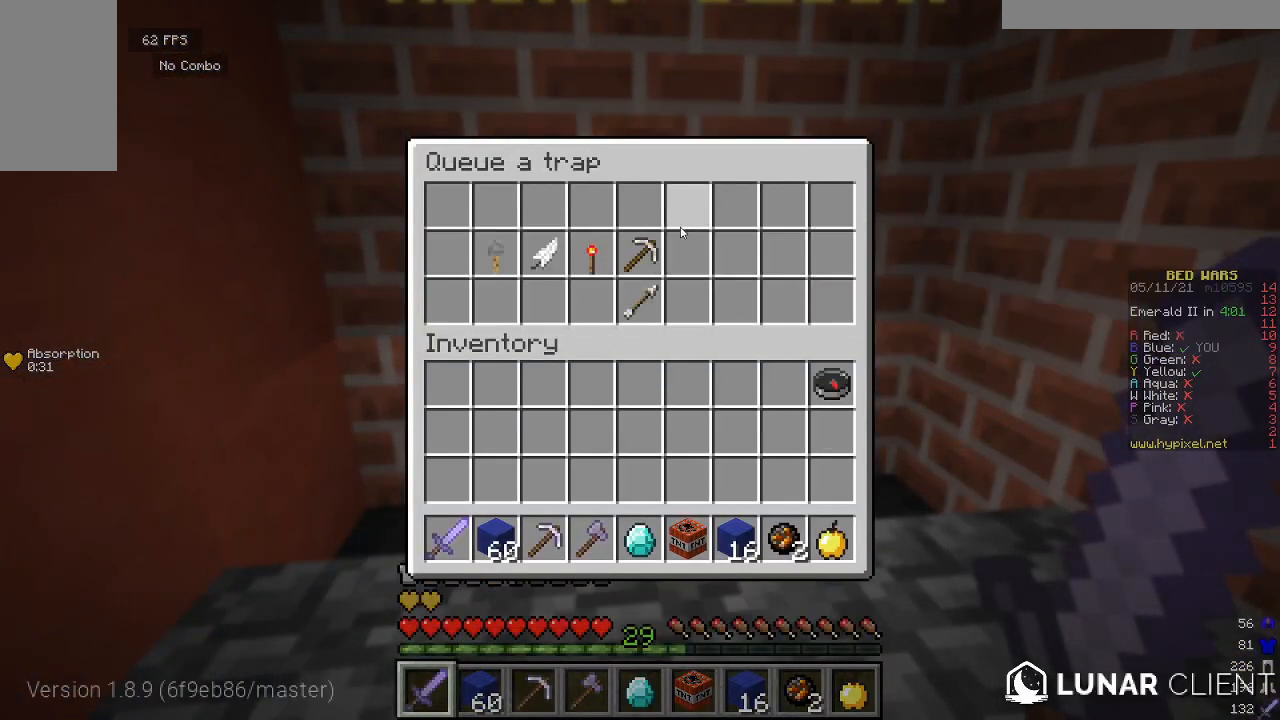
{"keys": [], "mouse": [], "events": []}
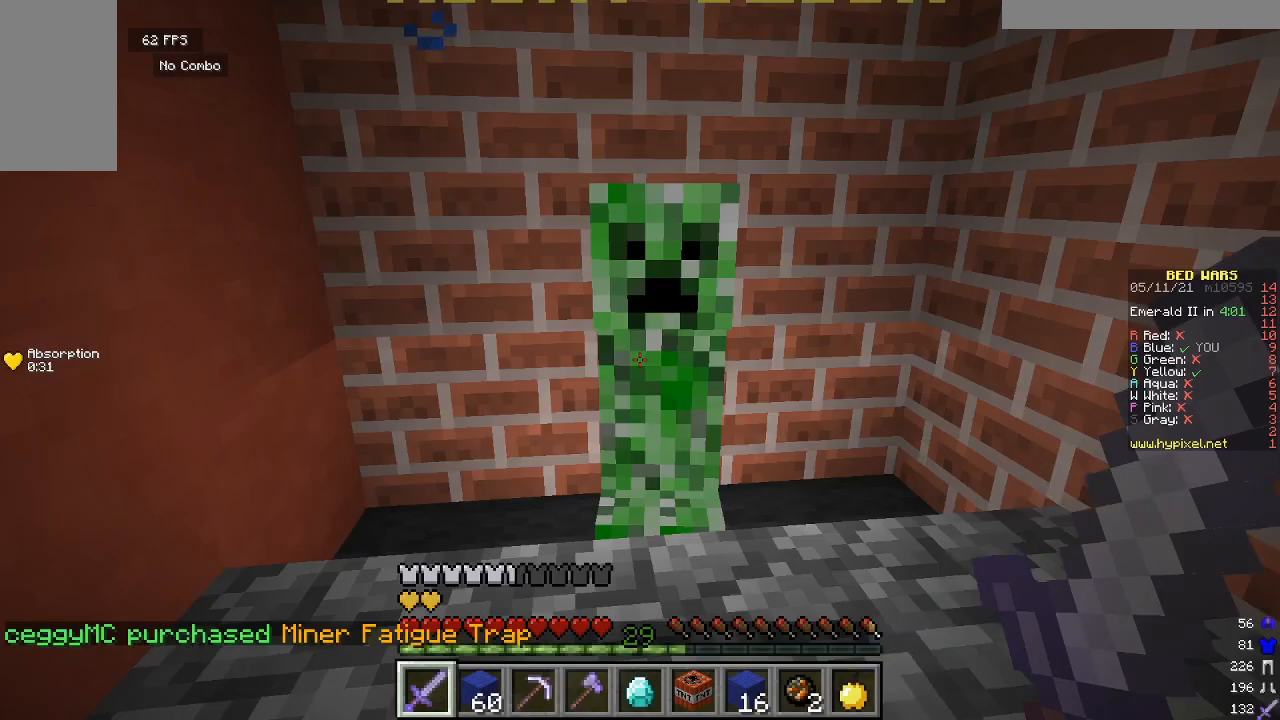
{"keys": ["s"], "mouse": [], "events": [[367, "s", "down"]]}
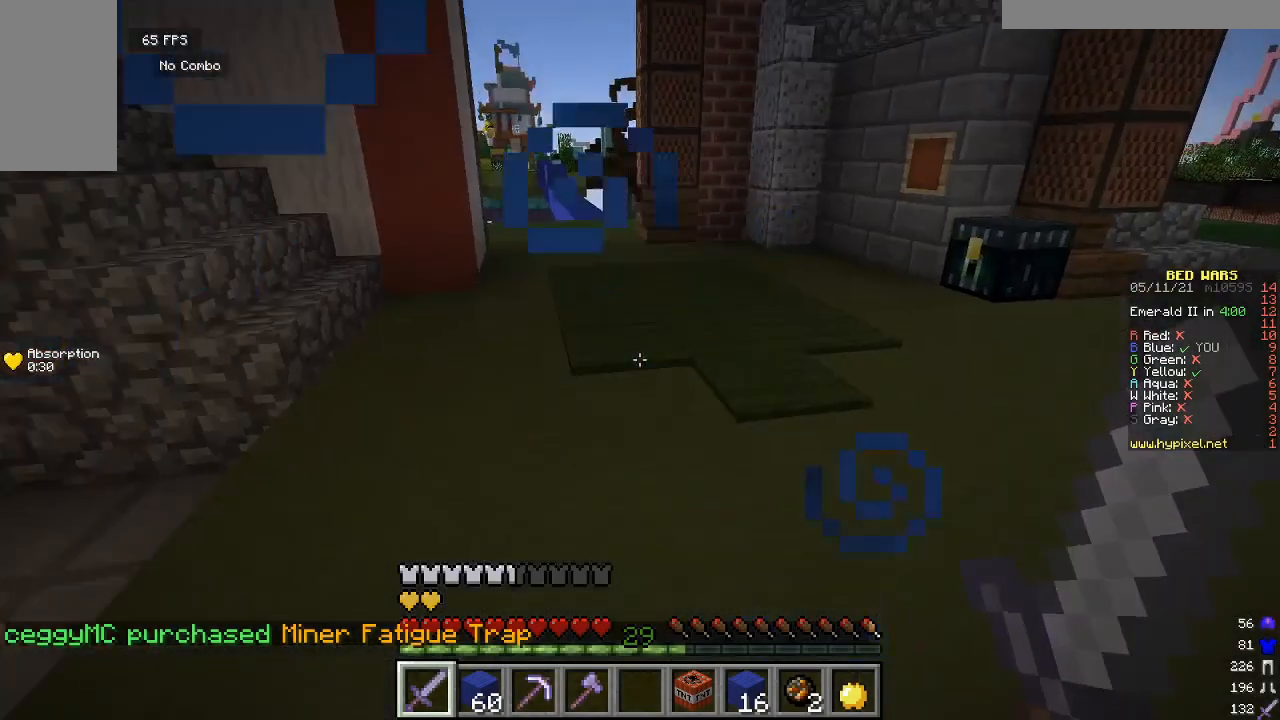
{"keys": ["w"], "mouse": [], "events": [[33, "s", "up"], [67, "w", "down"]]}
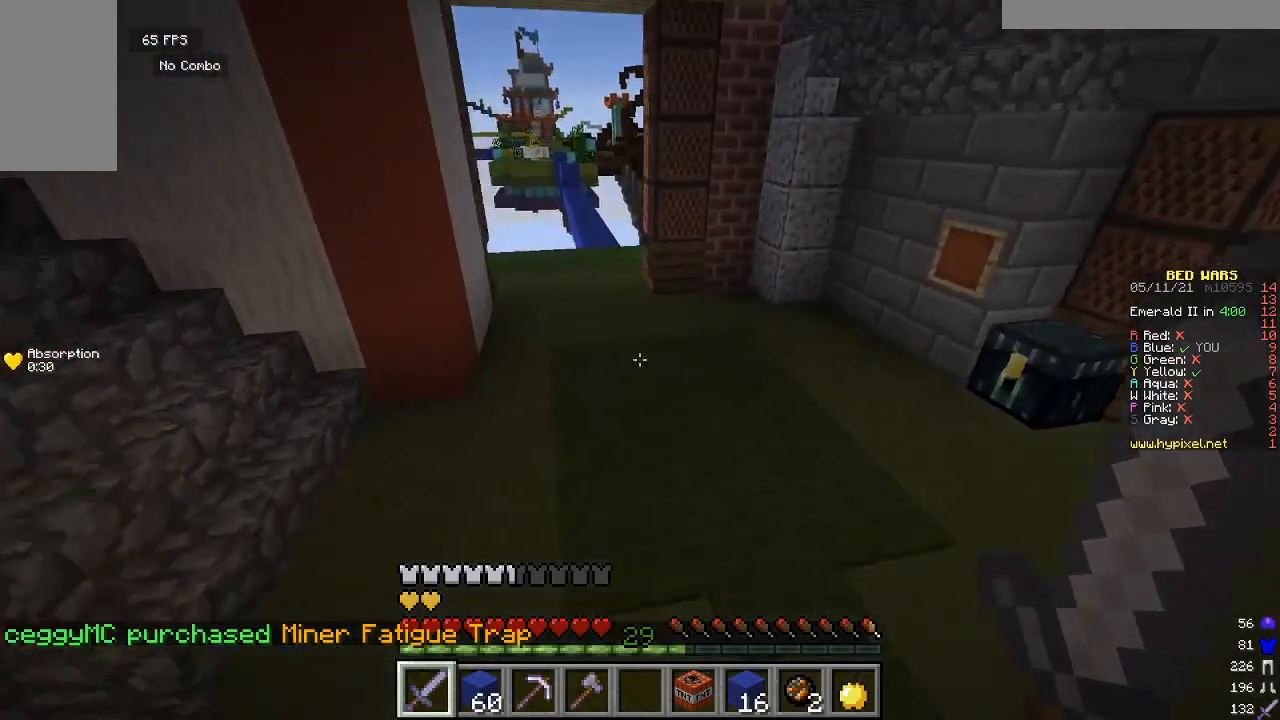
{"keys": ["w"], "mouse": [], "events": []}
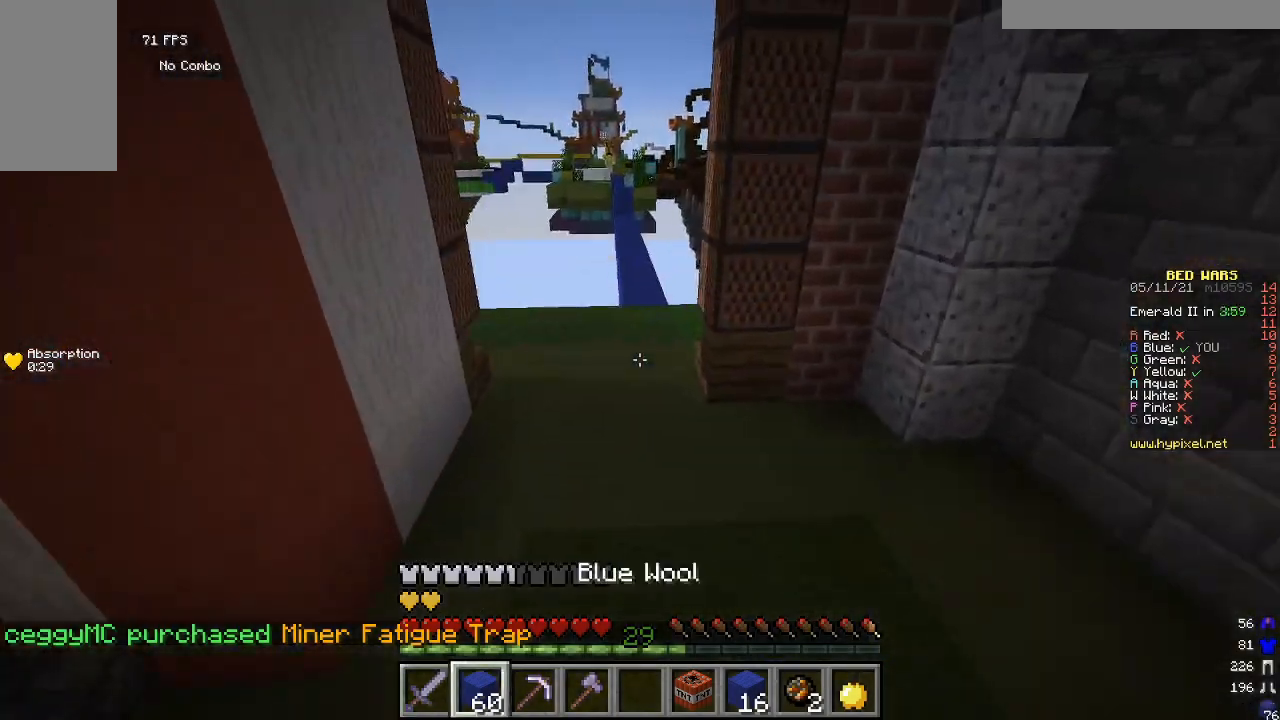
{"keys": [], "mouse": [], "events": [[267, "w", "up"]]}
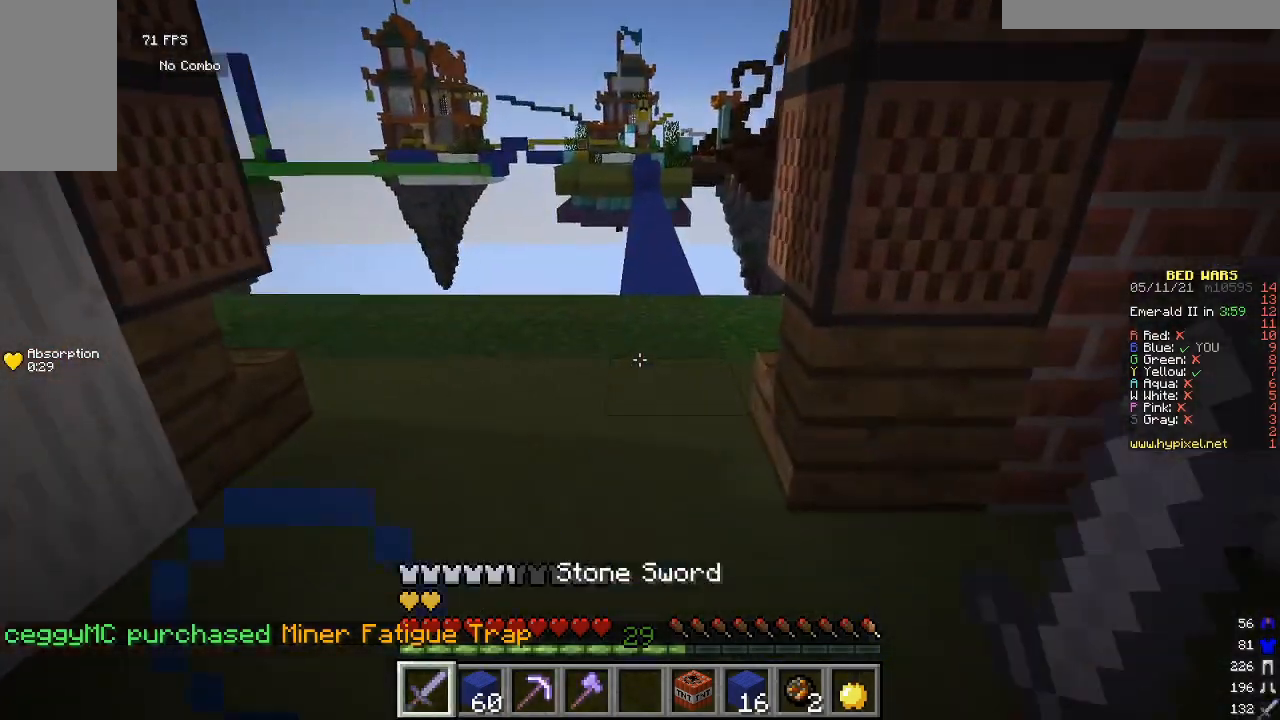
{"keys": [], "mouse": [], "events": []}
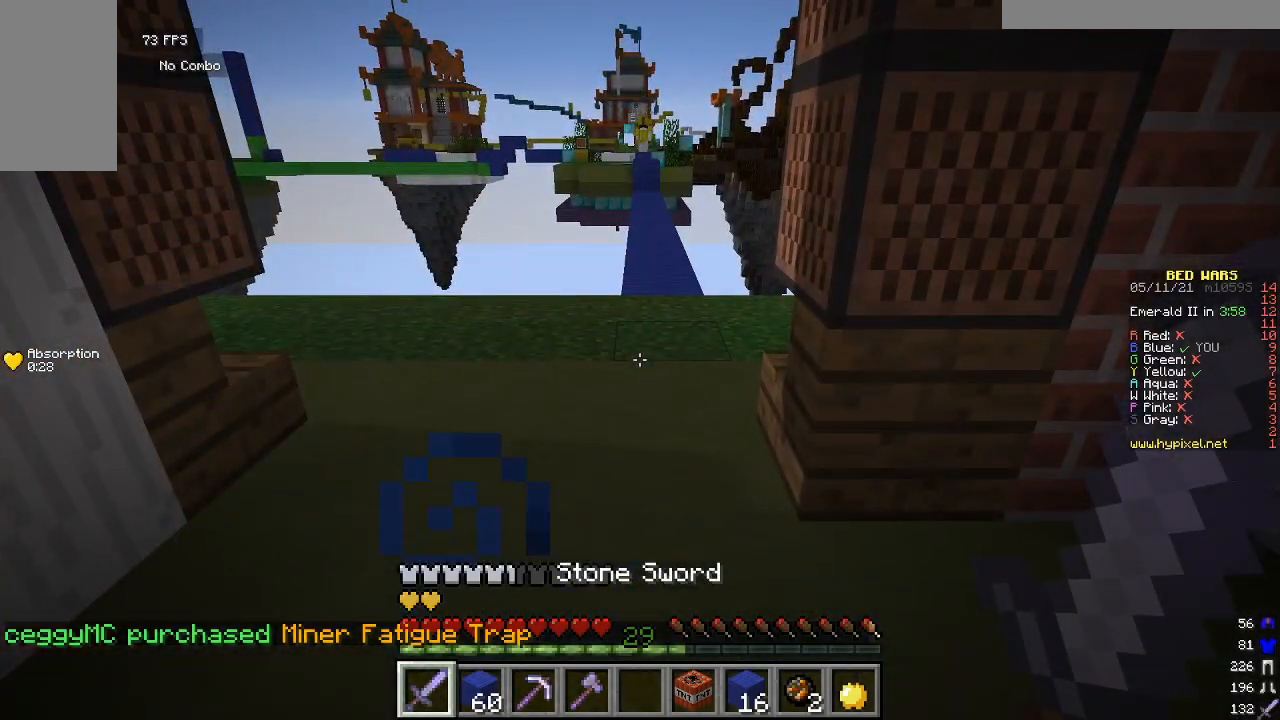
{"keys": [], "mouse": [], "events": []}
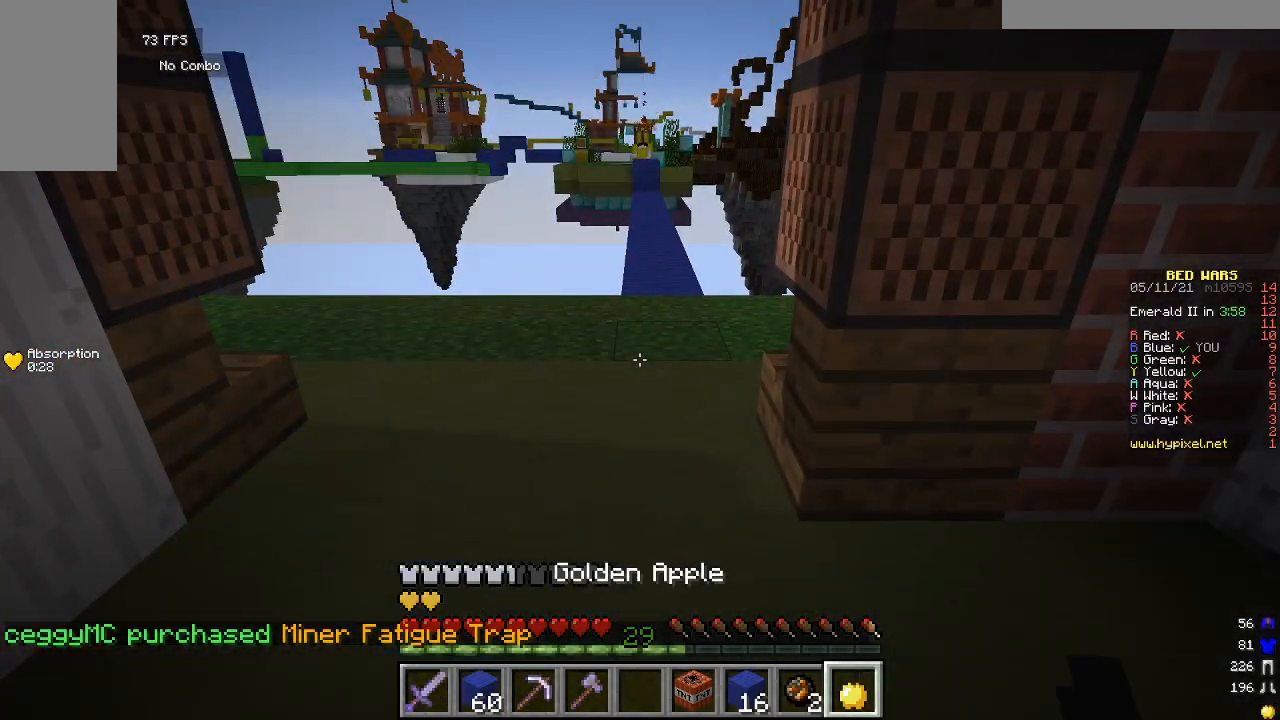
{"keys": ["w"], "mouse": ["right"], "events": [[100, "mouse_right", "down"], [133, "w", "down"]]}